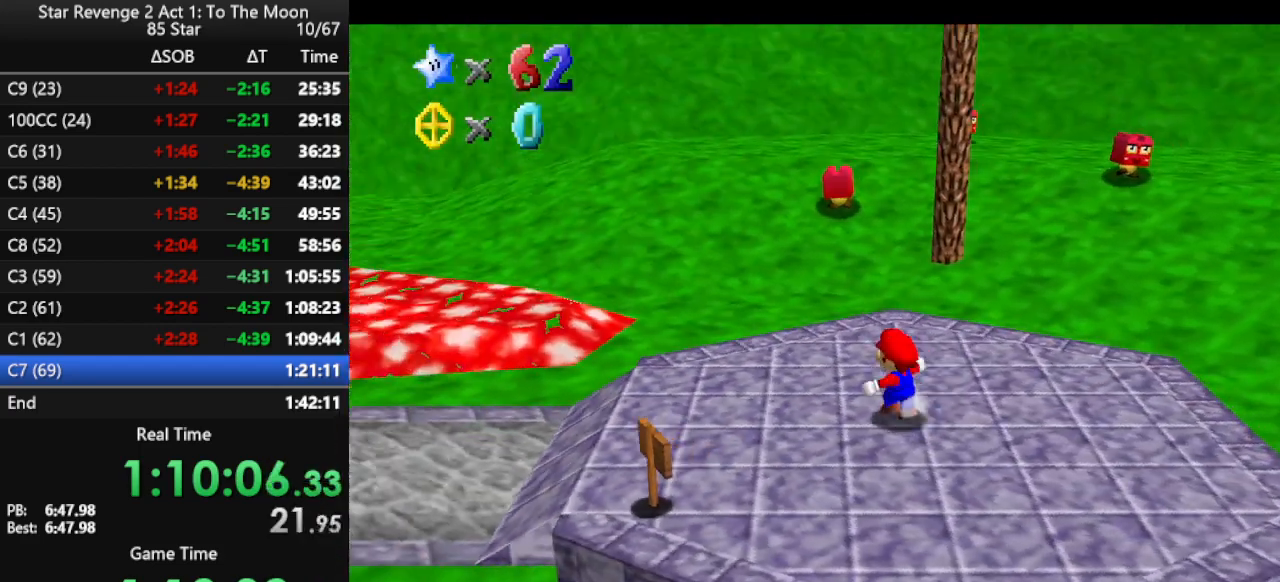
Gameplay with a controller (Nintendo layout); each line is a JSON object with the inputs held at the frame after it. "events" lists button and stick changes between this image and that frame as [ms after this image, input, new state], when the widget could be followed in between. Not read: L3 R3.
{"buttons": ["A"], "left_stick": "up-left", "events": [[200, "A", "down"]]}
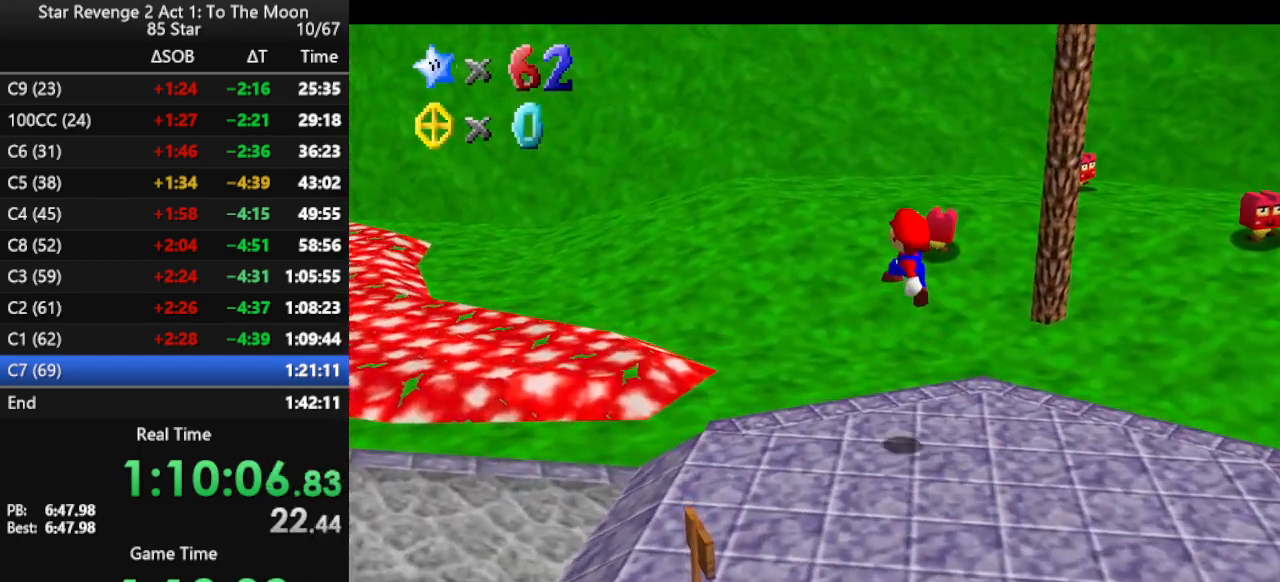
{"buttons": [], "left_stick": "up-left", "events": [[33, "A", "up"], [300, "B", "down"], [400, "B", "up"]]}
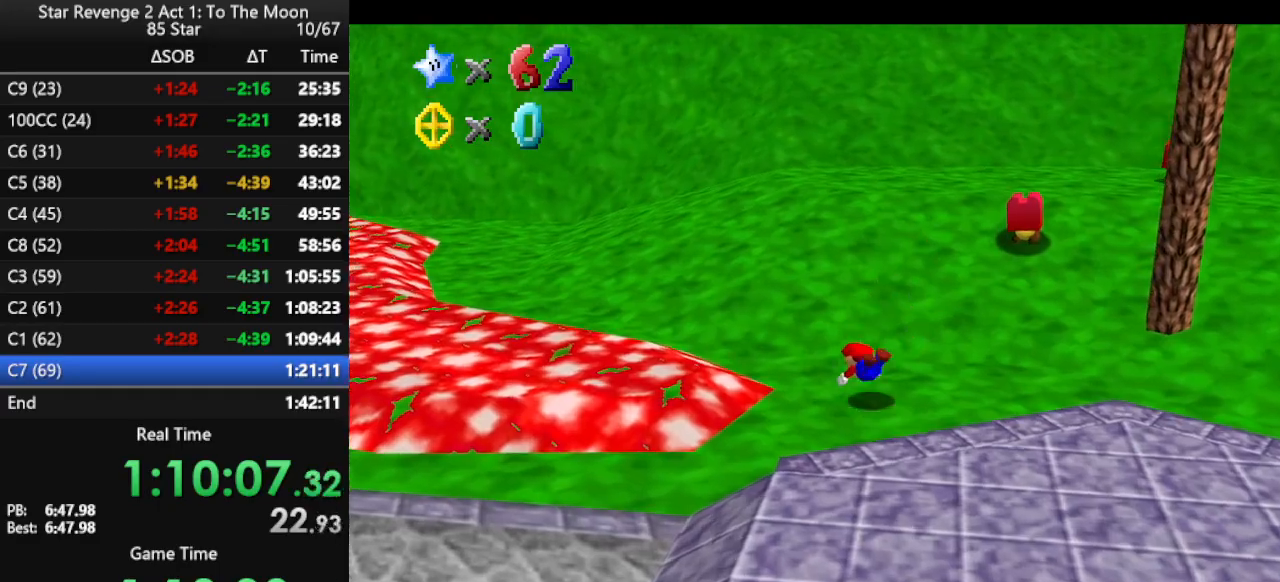
{"buttons": [], "left_stick": "up-left", "events": [[100, "B", "down"], [200, "B", "up"], [333, "C_RIGHT", "down"], [467, "C_RIGHT", "up"]]}
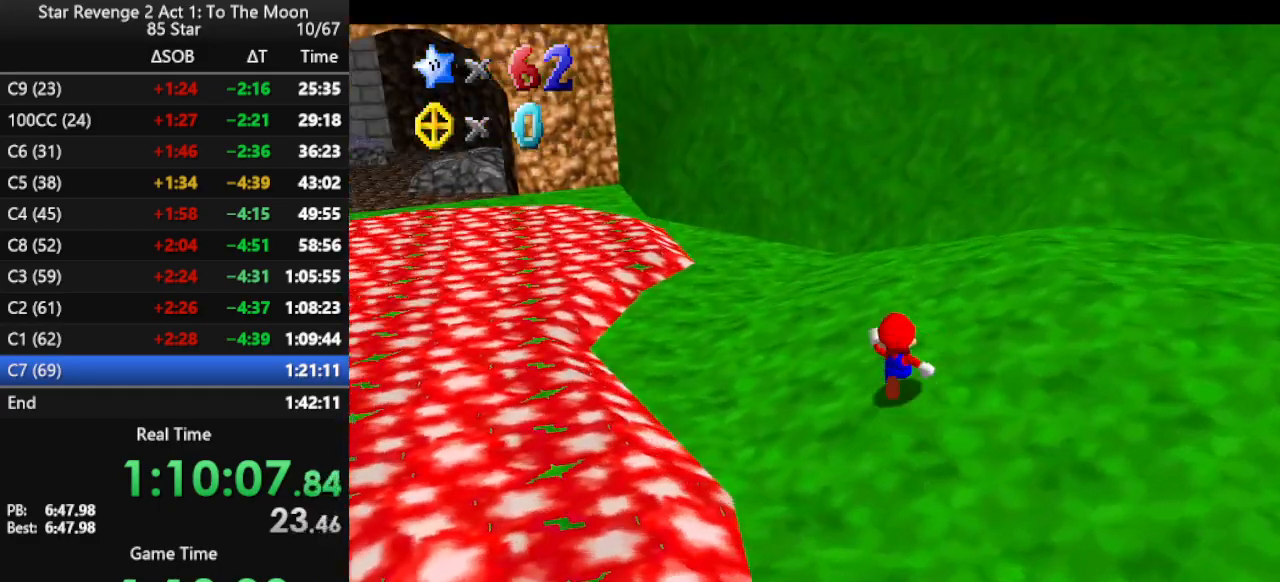
{"buttons": [], "left_stick": "up", "events": [[167, "A", "down"], [233, "A", "up"], [400, "left_stick", "up"]]}
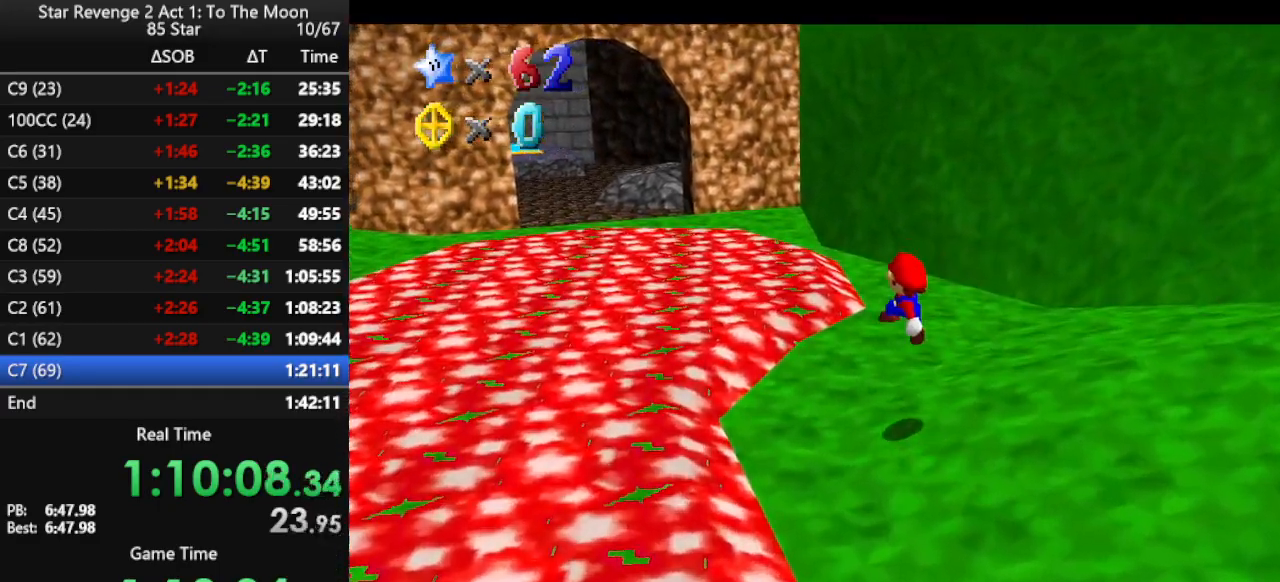
{"buttons": [], "left_stick": "up", "events": [[100, "left_stick", "up-right"], [467, "left_stick", "up"]]}
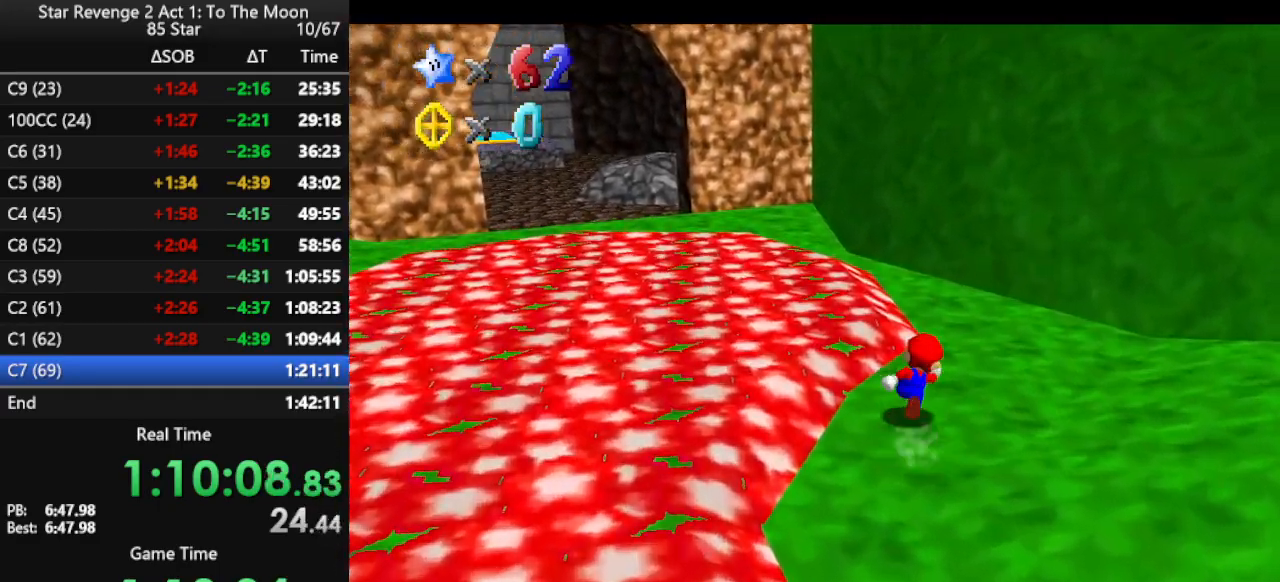
{"buttons": [], "left_stick": "up", "events": [[333, "A", "down"], [400, "A", "up"]]}
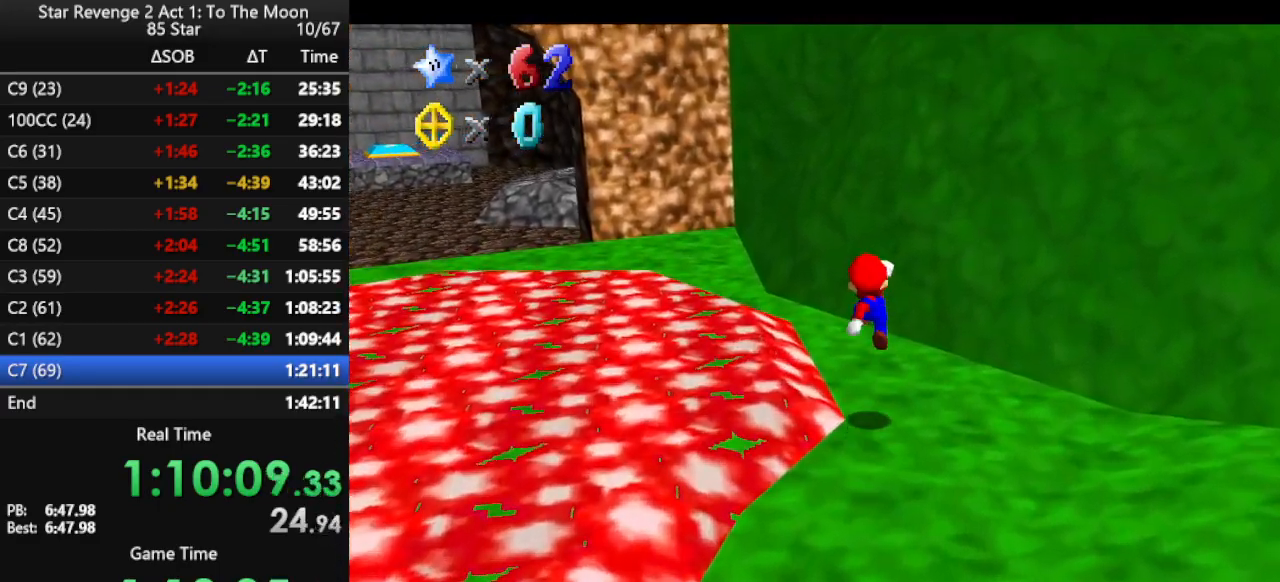
{"buttons": ["A"], "left_stick": "up-right", "events": [[367, "A", "down"], [500, "left_stick", "up-right"]]}
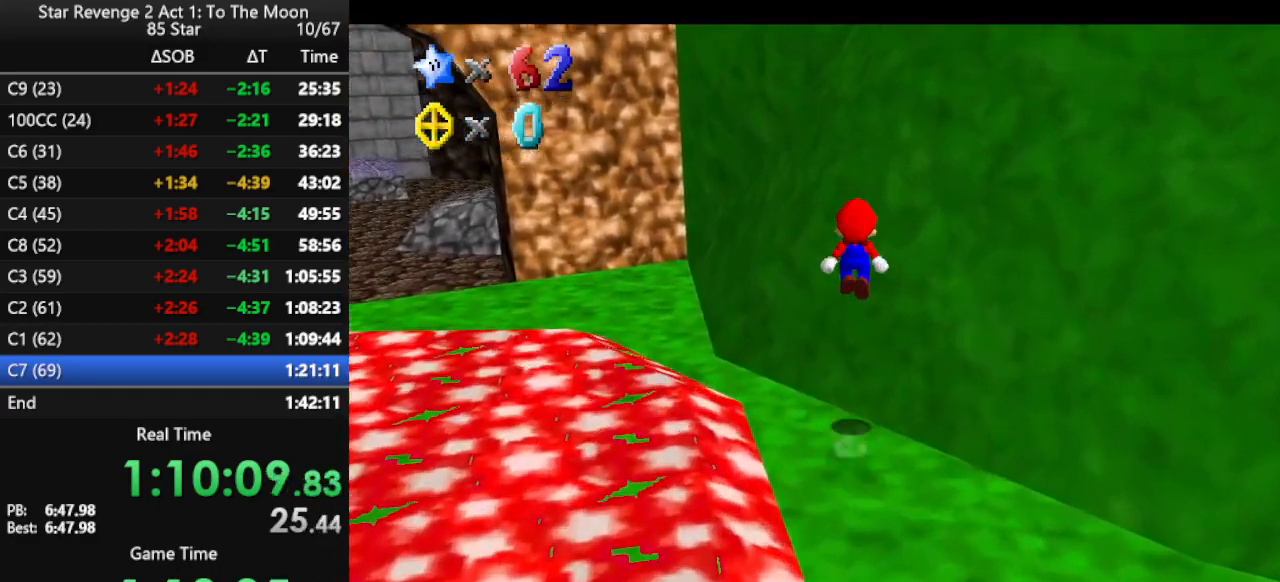
{"buttons": ["A"], "left_stick": "up-right", "events": [[367, "A", "up"], [467, "A", "down"]]}
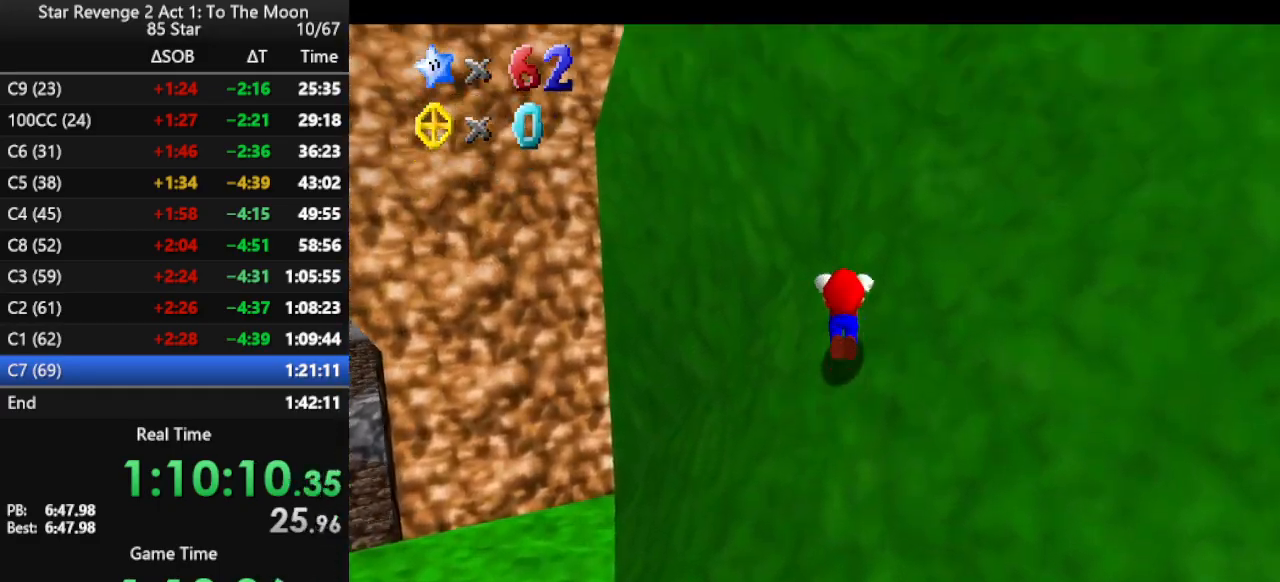
{"buttons": ["A"], "left_stick": "up-left", "events": [[167, "left_stick", "up"], [367, "left_stick", "up-left"]]}
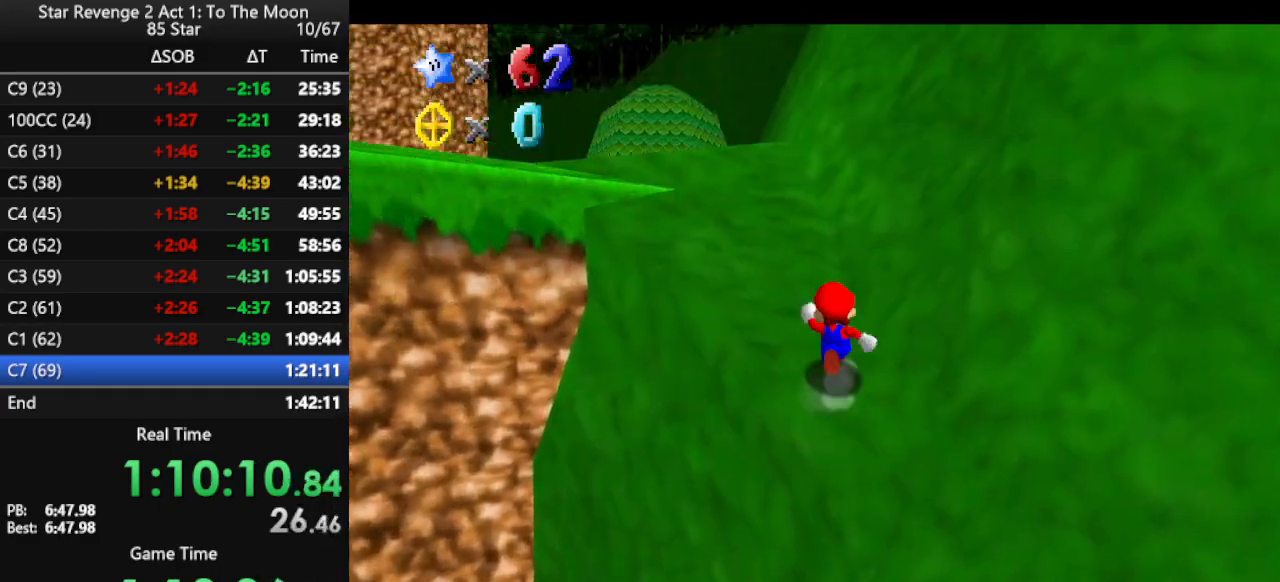
{"buttons": ["A", "B"], "left_stick": "up-left", "events": [[167, "B", "down"], [300, "B", "up"], [433, "B", "down"]]}
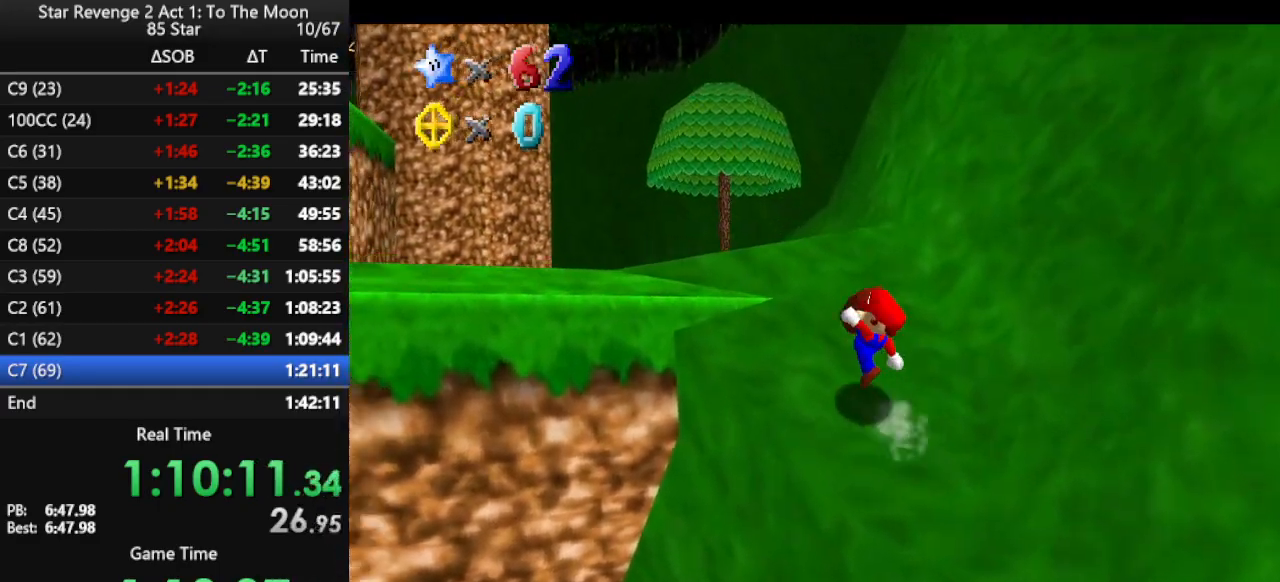
{"buttons": ["B"], "left_stick": "left", "events": [[100, "B", "up"], [133, "A", "up"], [267, "left_stick", "left"], [367, "A", "down"], [433, "B", "down"], [500, "A", "up"]]}
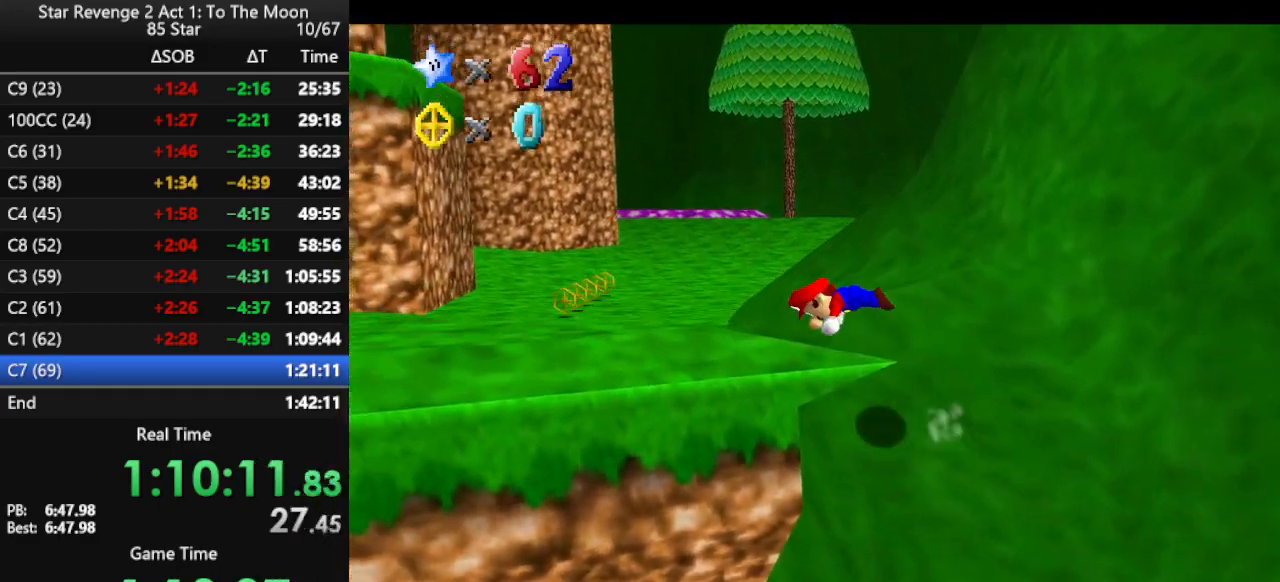
{"buttons": [], "left_stick": "up-left", "events": [[33, "B", "up"], [200, "C_RIGHT", "down"], [267, "C_RIGHT", "up"], [300, "left_stick", "up-left"], [333, "C_RIGHT", "down"], [433, "C_RIGHT", "up"]]}
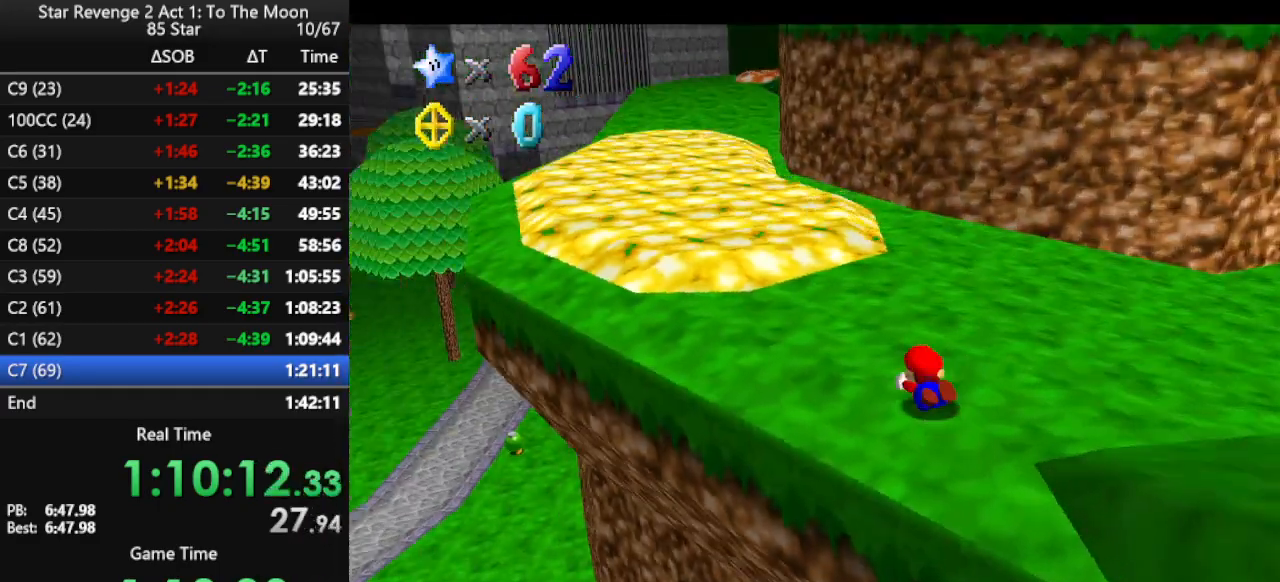
{"buttons": [], "left_stick": "up", "events": [[33, "A", "down"], [67, "left_stick", "up"], [133, "A", "up"], [167, "A", "down"], [300, "A", "up"]]}
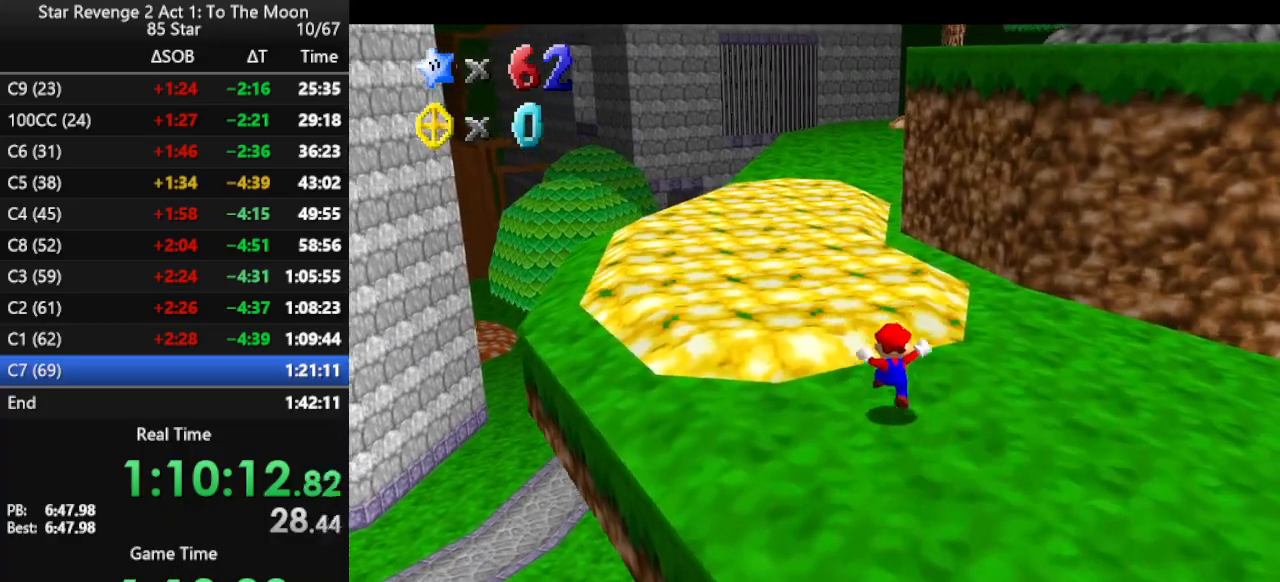
{"buttons": [], "left_stick": "up-right", "events": [[133, "B", "down"], [233, "B", "up"], [367, "left_stick", "up-right"]]}
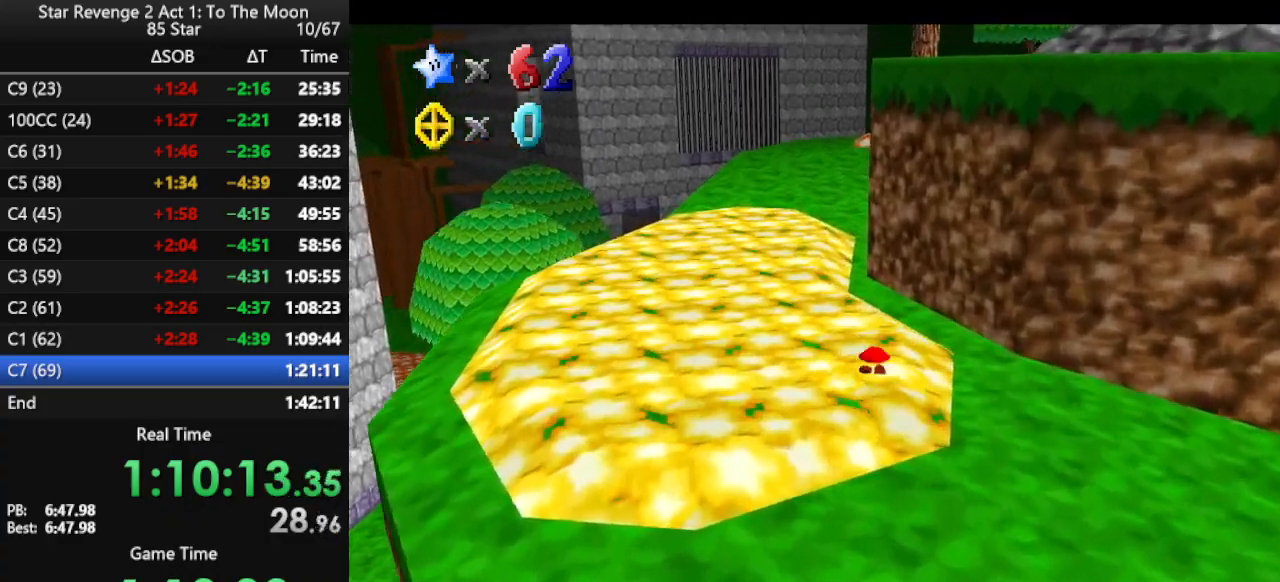
{"buttons": [], "left_stick": "down", "events": [[33, "B", "down"], [100, "B", "up"], [167, "B", "down"], [233, "B", "up"], [300, "left_stick", "left"], [400, "left_stick", "down"]]}
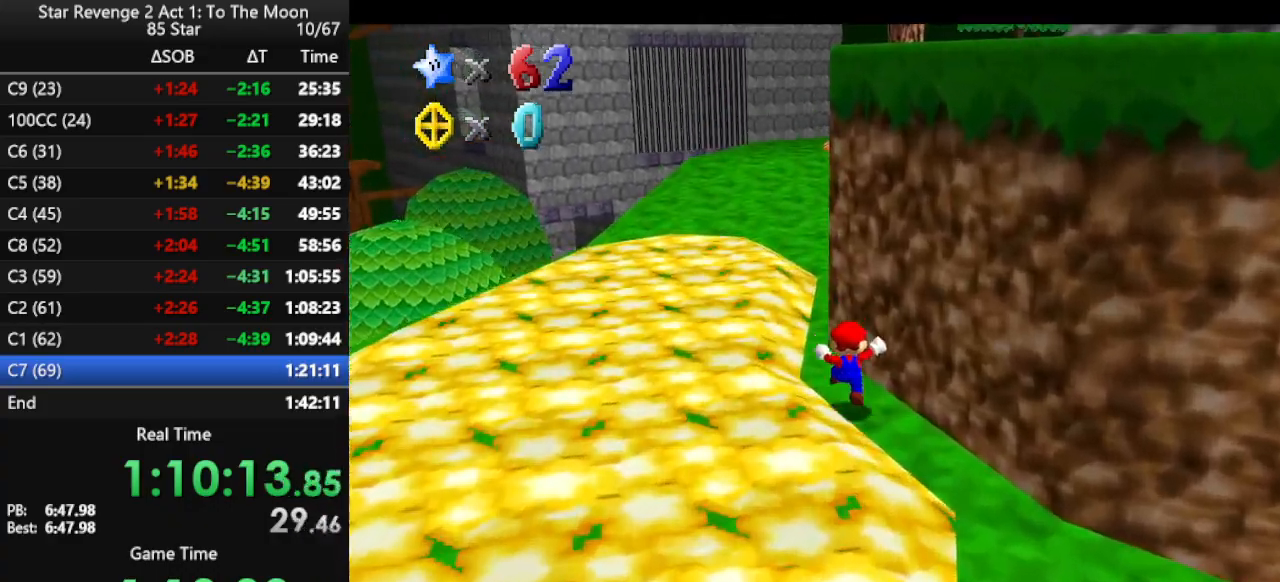
{"buttons": ["C_LEFT"], "left_stick": "up-right", "events": [[233, "A", "down"], [300, "left_stick", "right"], [367, "A", "up"], [400, "left_stick", "up-right"], [467, "C_LEFT", "down"]]}
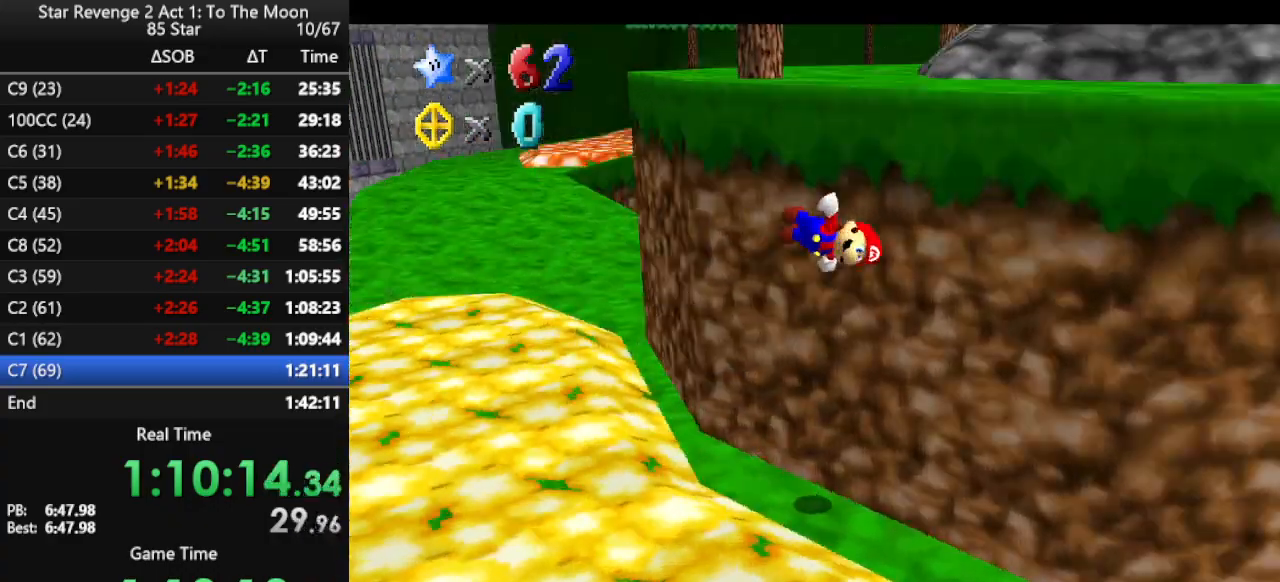
{"buttons": ["A"], "left_stick": "up-right", "events": [[67, "C_LEFT", "up"], [133, "A", "down"], [233, "A", "up"], [300, "A", "down"], [367, "A", "up"], [367, "left_stick", "up"], [433, "A", "down"], [500, "left_stick", "up-right"]]}
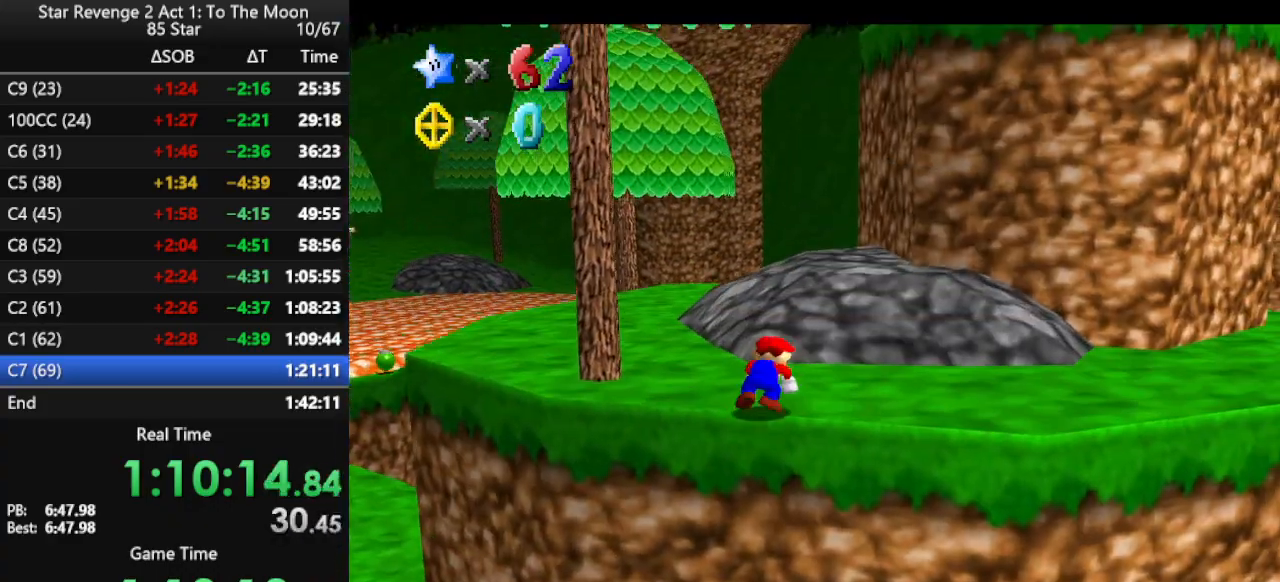
{"buttons": ["A"], "left_stick": "up", "events": [[67, "A", "up"], [367, "left_stick", "up"], [467, "A", "down"]]}
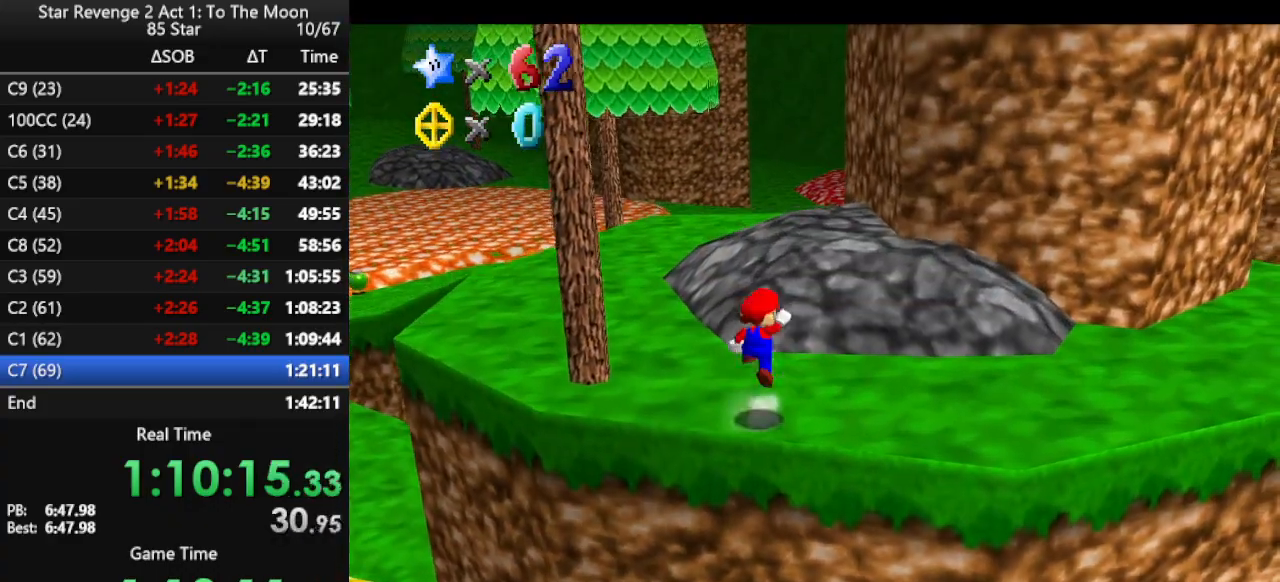
{"buttons": [], "left_stick": "up-right", "events": [[167, "left_stick", "up-right"], [233, "B", "down"], [300, "A", "up"], [367, "B", "up"]]}
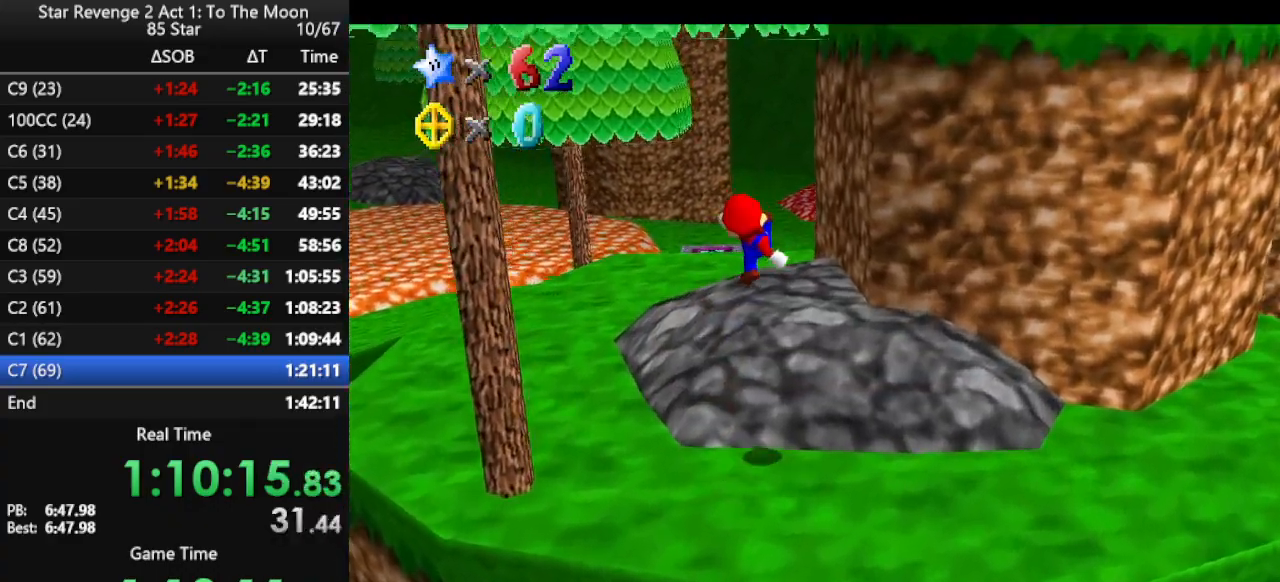
{"buttons": [], "left_stick": "left", "events": [[33, "C_LEFT", "down"], [133, "left_stick", "up"], [167, "C_LEFT", "up"], [467, "left_stick", "left"]]}
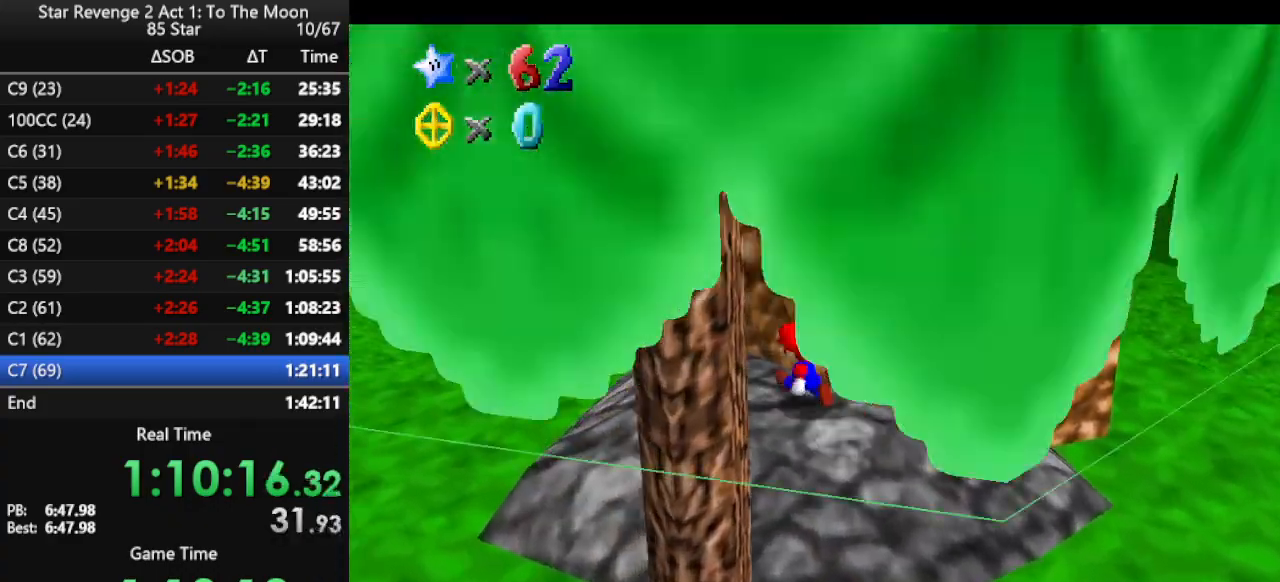
{"buttons": ["A"], "left_stick": "up", "events": [[33, "left_stick", "down"], [100, "left_stick", "right"], [133, "A", "down"], [200, "A", "up"], [267, "left_stick", "up"], [500, "A", "down"]]}
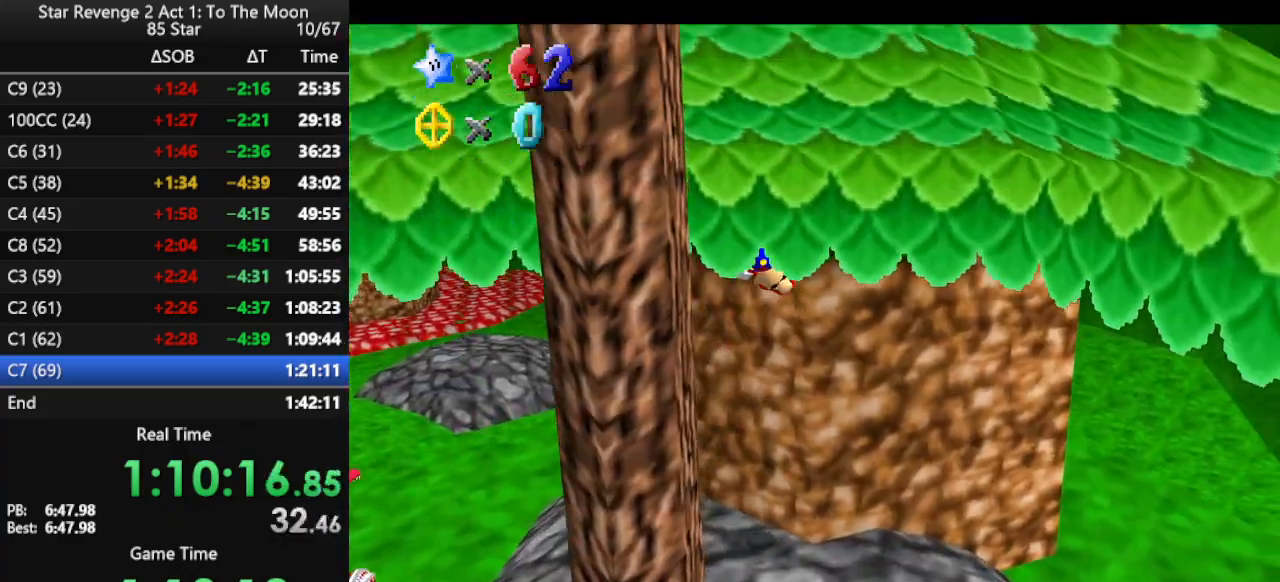
{"buttons": [], "left_stick": "up-right", "events": [[100, "A", "up"], [167, "A", "down"], [167, "left_stick", "up-right"], [233, "A", "up"], [300, "A", "down"], [400, "A", "up"]]}
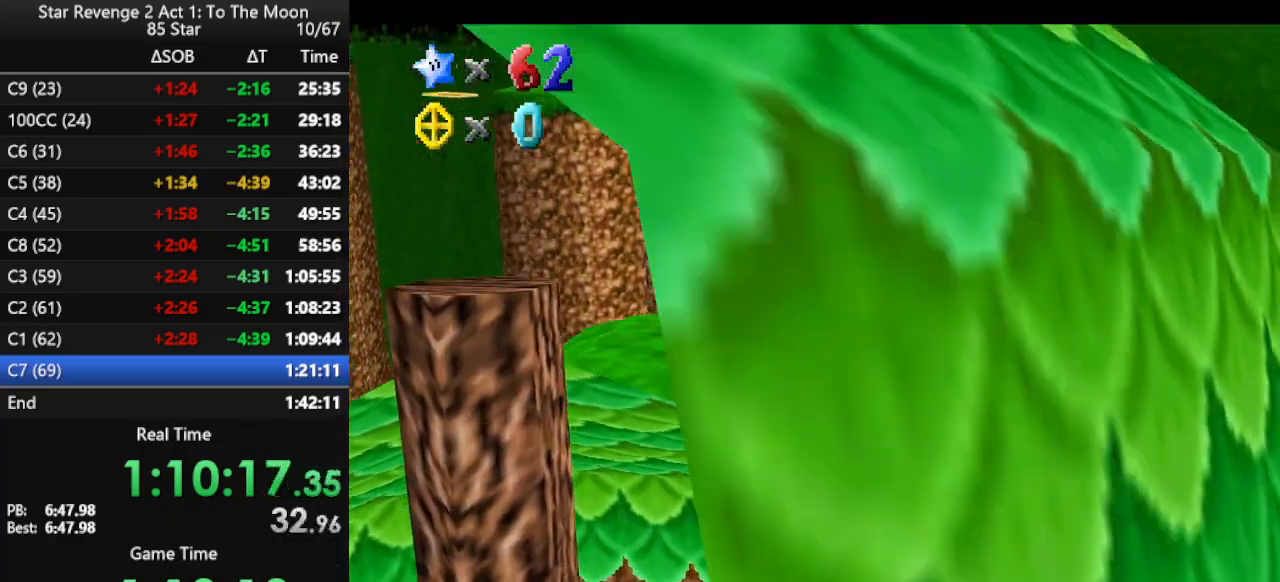
{"buttons": ["A", "B"], "left_stick": "up-right", "events": [[400, "A", "down"], [500, "B", "down"]]}
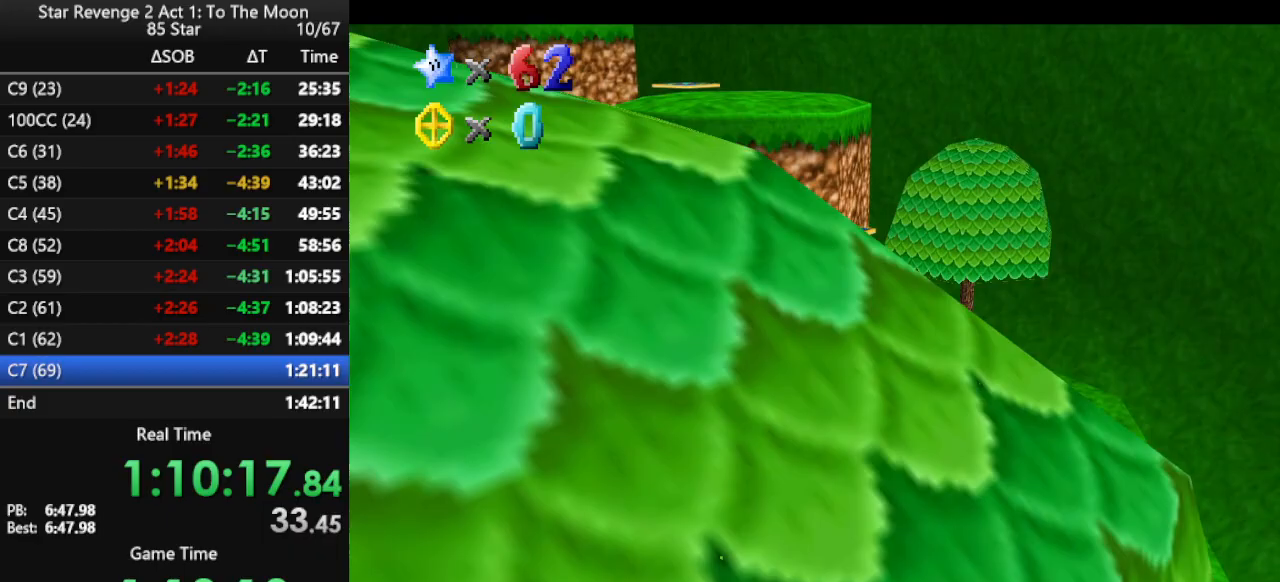
{"buttons": [], "left_stick": "up-right", "events": [[167, "A", "up"], [167, "B", "up"]]}